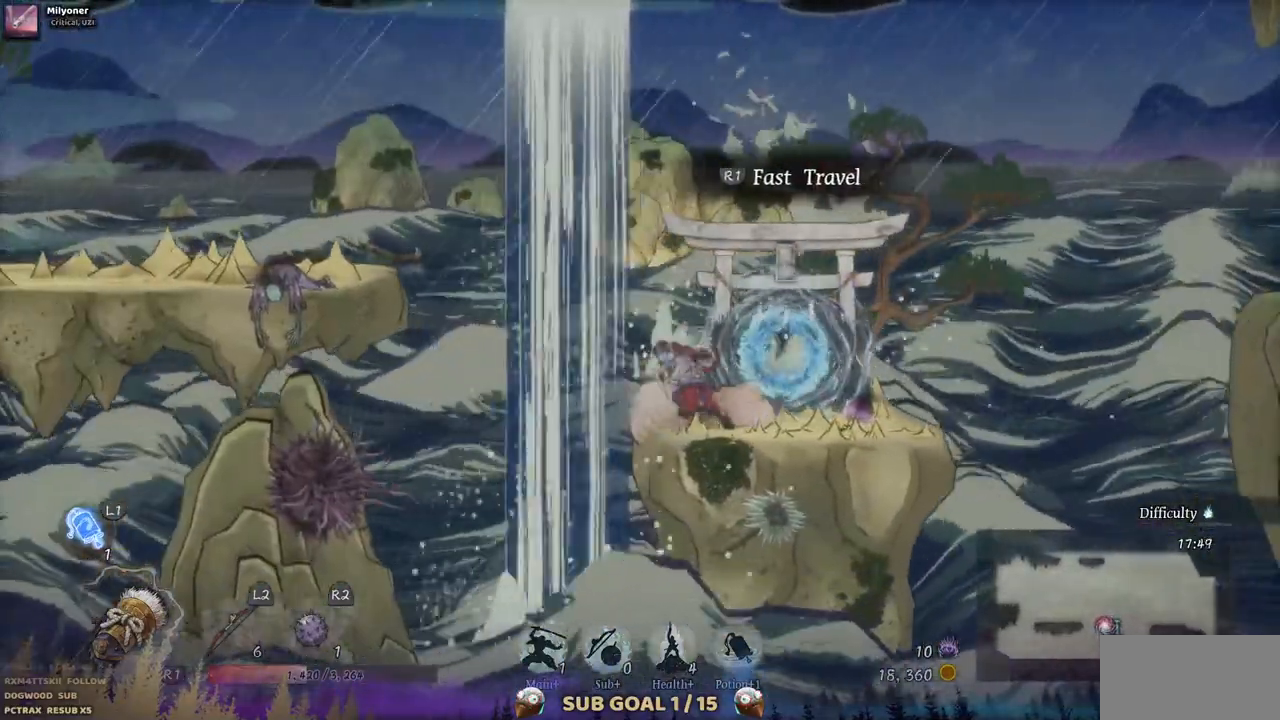
Gameplay with a controller (PlayStation layout); each line is a JSON object with the inputs held at the frame after it. "events" lists button and stick changes between this image and that frame as [ms after this image, input, new state], when the widget could be followed in between. Not read: L1 L3 R1 R2.
{"buttons": ["DPAD_RIGHT"], "left_stick": "center", "right_stick": "center", "events": [[117, "CROSS", "up"], [217, "CROSS", "down"], [250, "DPAD_LEFT", "up"], [317, "DPAD_RIGHT", "down"], [500, "CROSS", "up"]]}
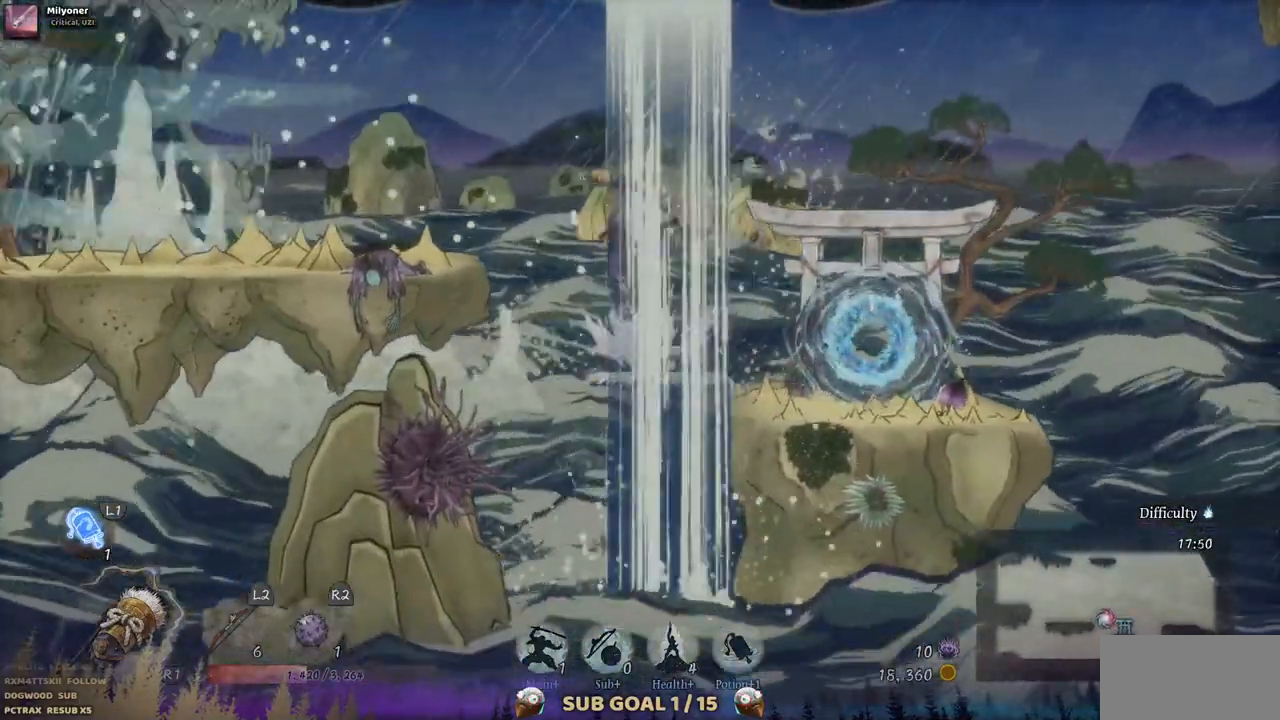
{"buttons": ["DPAD_RIGHT"], "left_stick": "center", "right_stick": "center", "events": []}
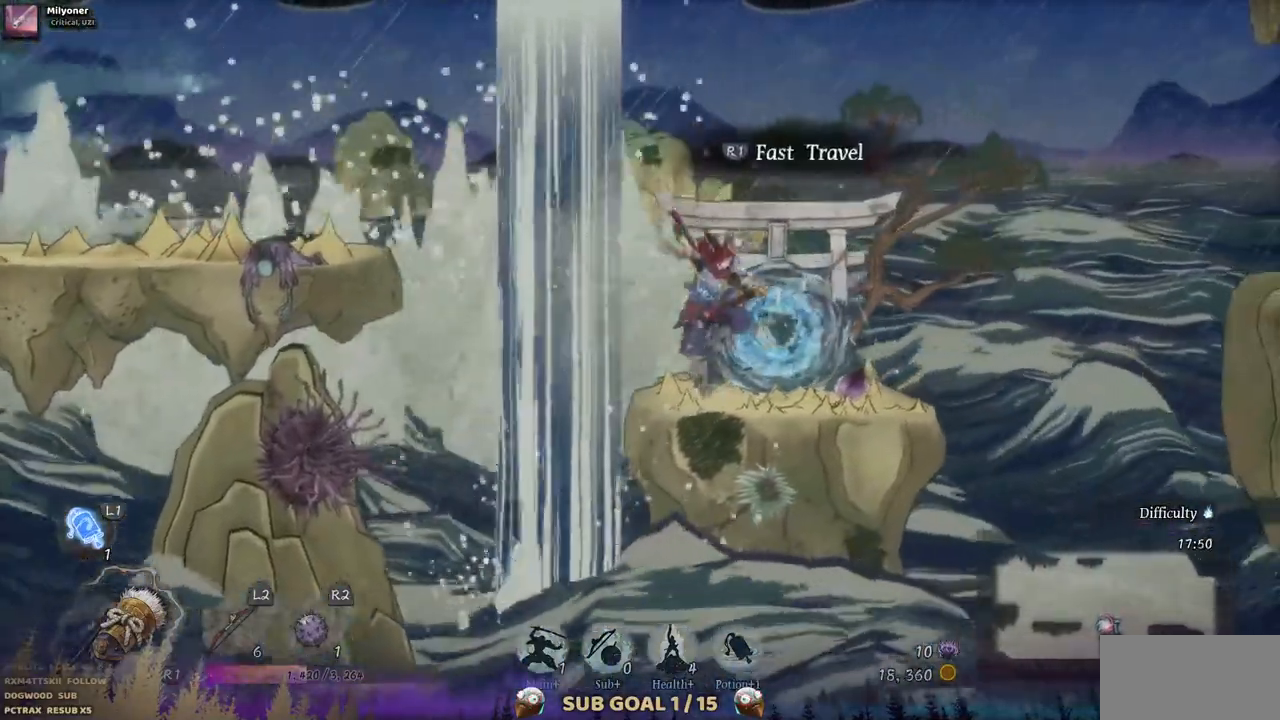
{"buttons": [], "left_stick": "center", "right_stick": "center", "events": [[350, "DPAD_RIGHT", "up"]]}
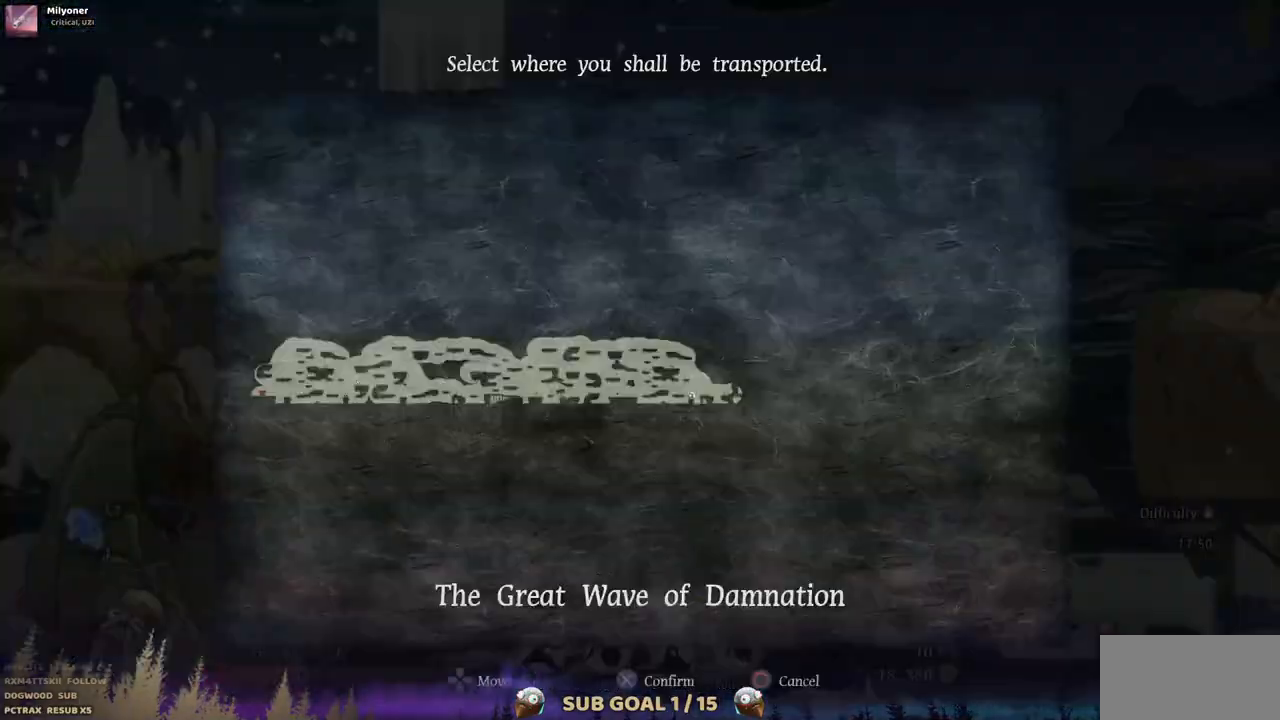
{"buttons": [], "left_stick": "up", "right_stick": "center", "events": [[483, "left_stick", "up"]]}
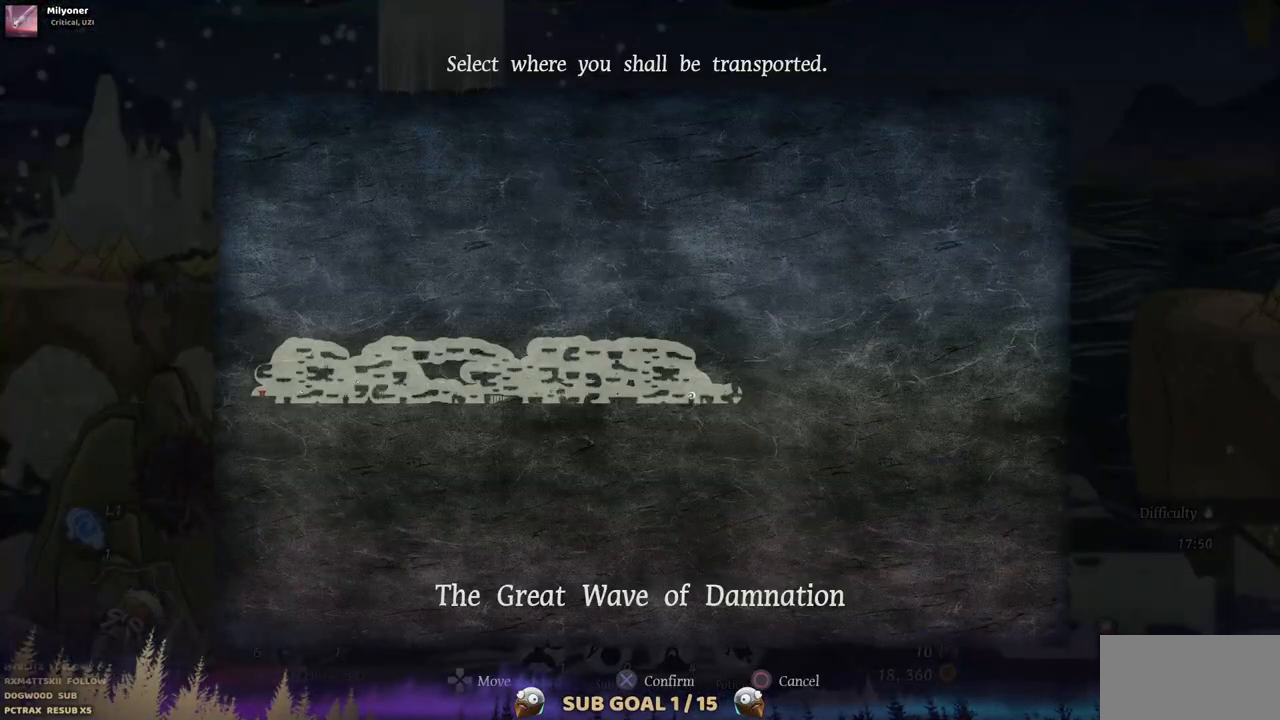
{"buttons": ["CROSS"], "left_stick": "center", "right_stick": "center", "events": [[183, "left_stick", "center"], [400, "CROSS", "down"]]}
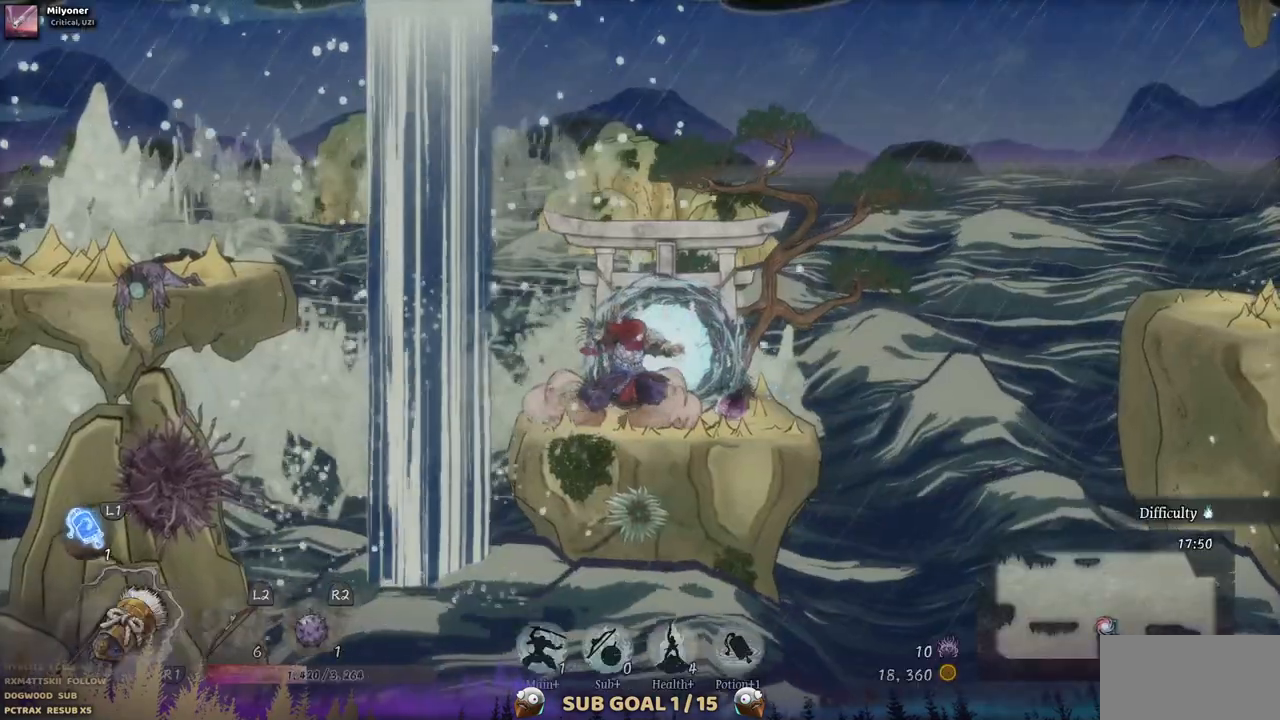
{"buttons": [], "left_stick": "center", "right_stick": "center", "events": [[33, "CROSS", "up"]]}
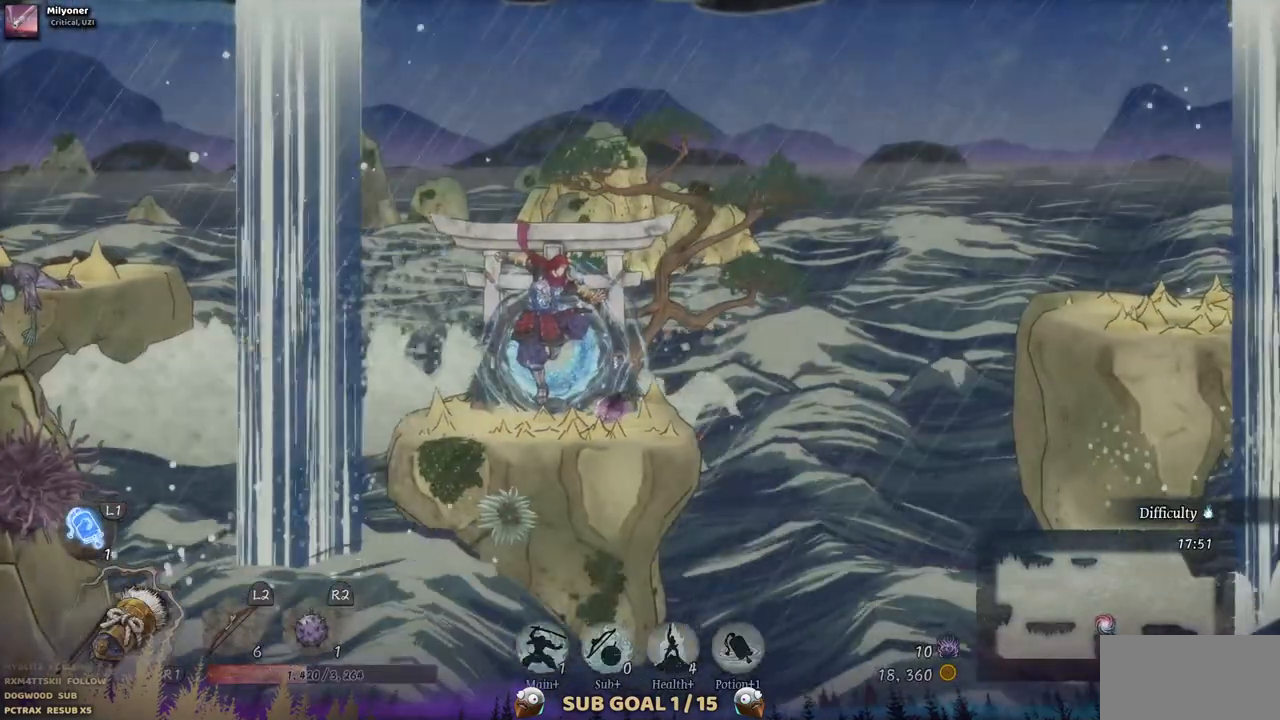
{"buttons": [], "left_stick": "center", "right_stick": "center", "events": []}
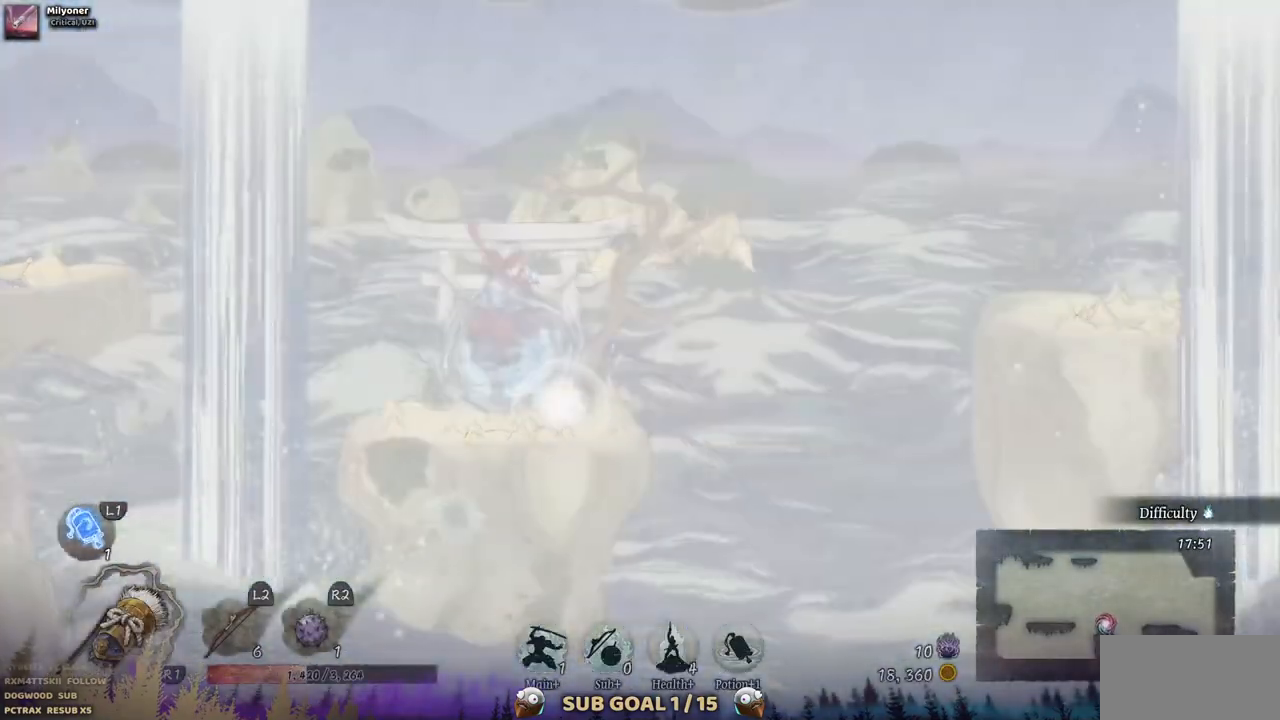
{"buttons": [], "left_stick": "center", "right_stick": "center", "events": []}
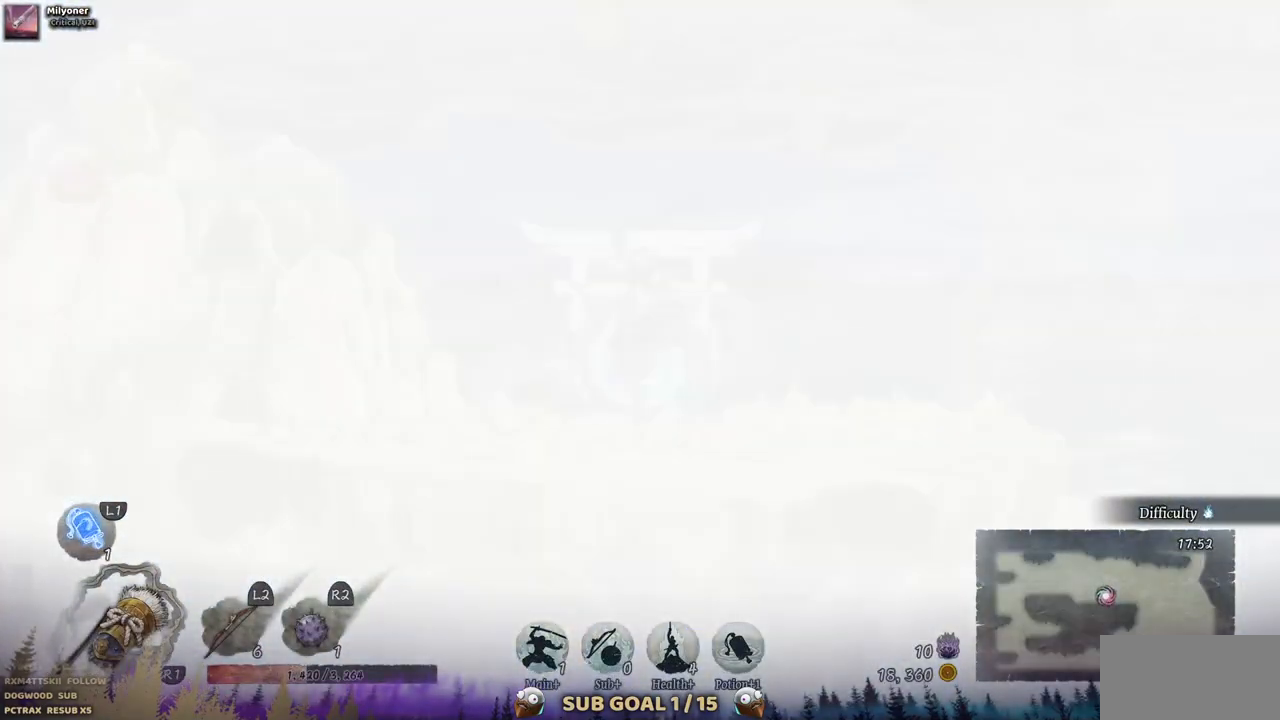
{"buttons": [], "left_stick": "center", "right_stick": "center", "events": []}
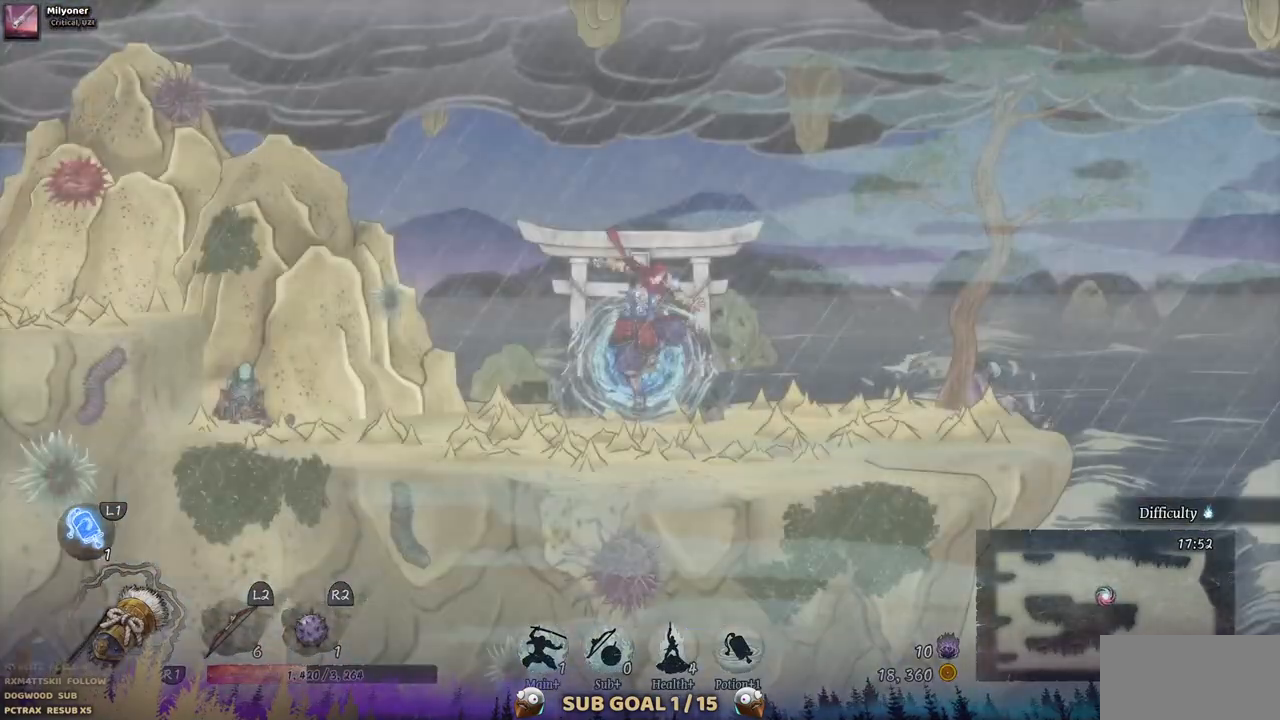
{"buttons": ["DPAD_RIGHT"], "left_stick": "center", "right_stick": "center", "events": [[467, "DPAD_RIGHT", "down"]]}
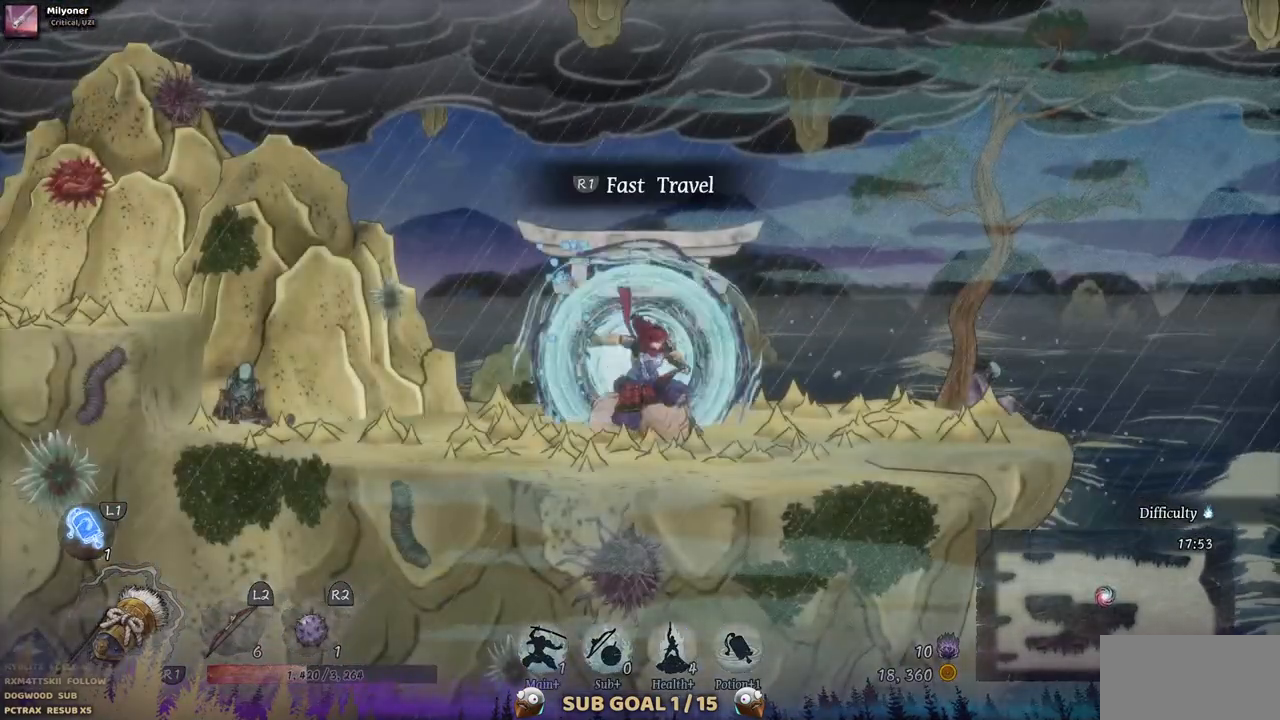
{"buttons": ["DPAD_RIGHT"], "left_stick": "center", "right_stick": "center", "events": []}
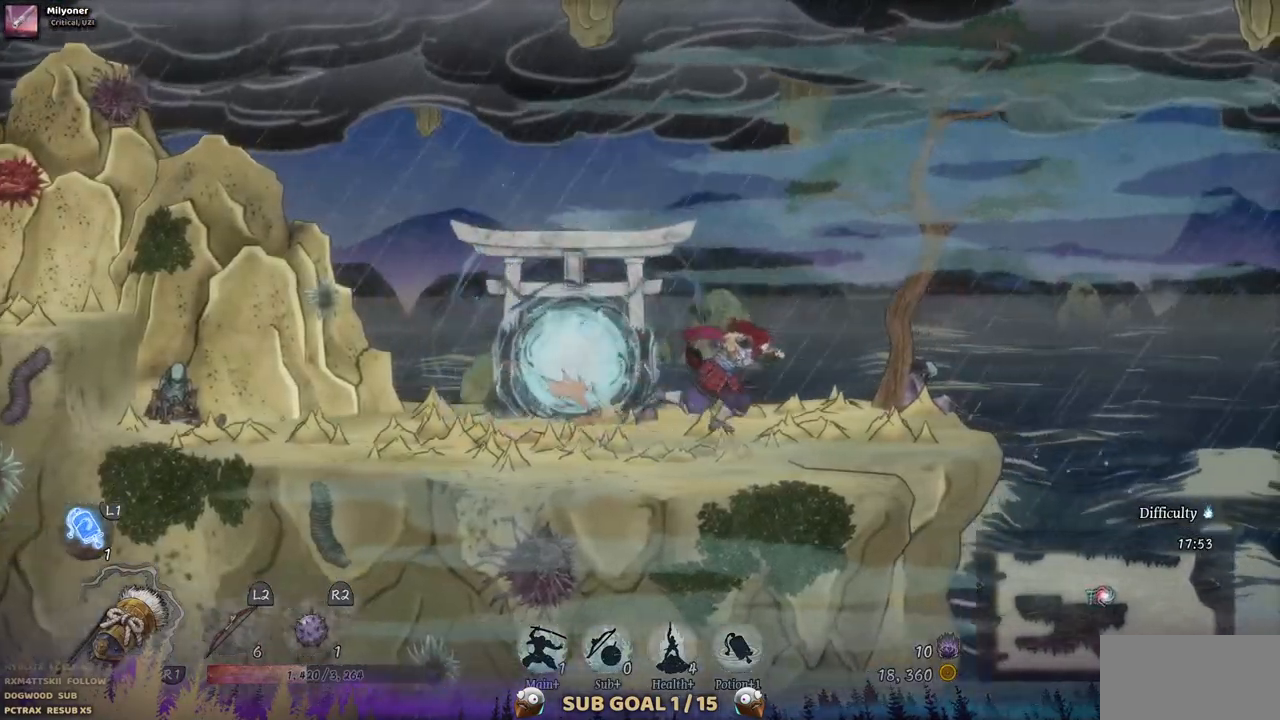
{"buttons": [], "left_stick": "center", "right_stick": "center", "events": [[400, "DPAD_RIGHT", "up"]]}
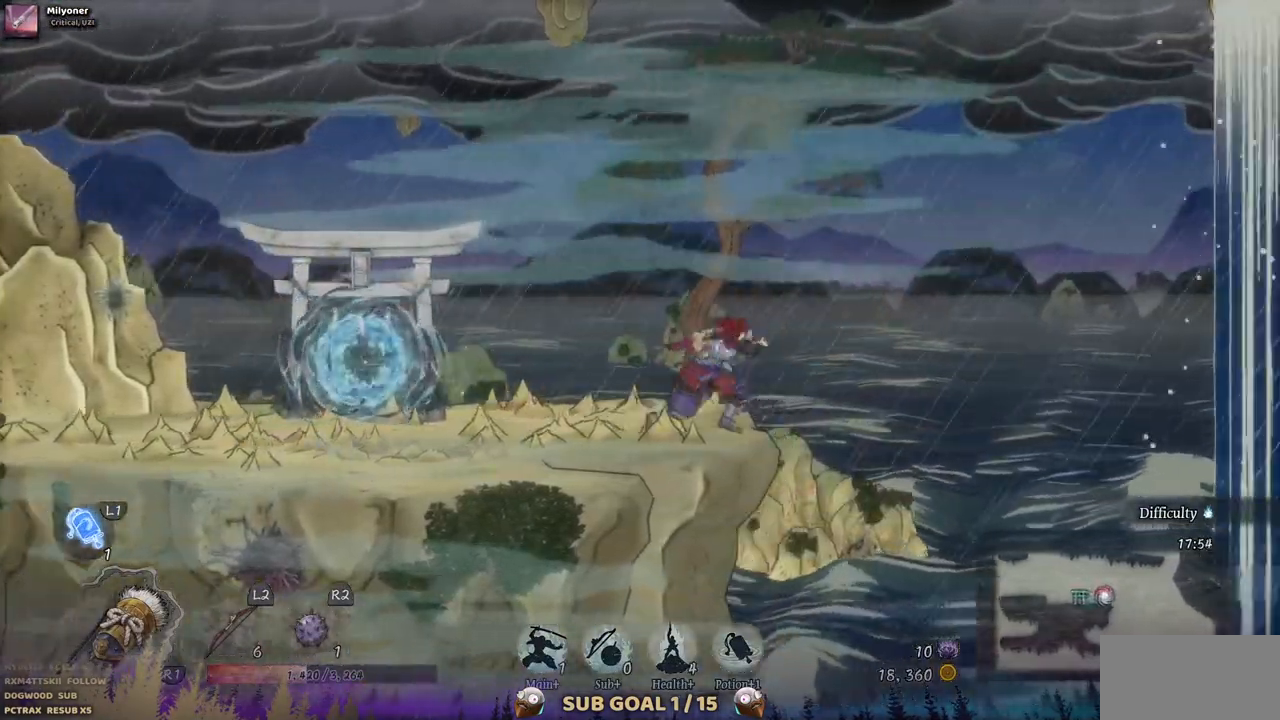
{"buttons": ["DPAD_LEFT"], "left_stick": "center", "right_stick": "center", "events": [[50, "DPAD_LEFT", "down"]]}
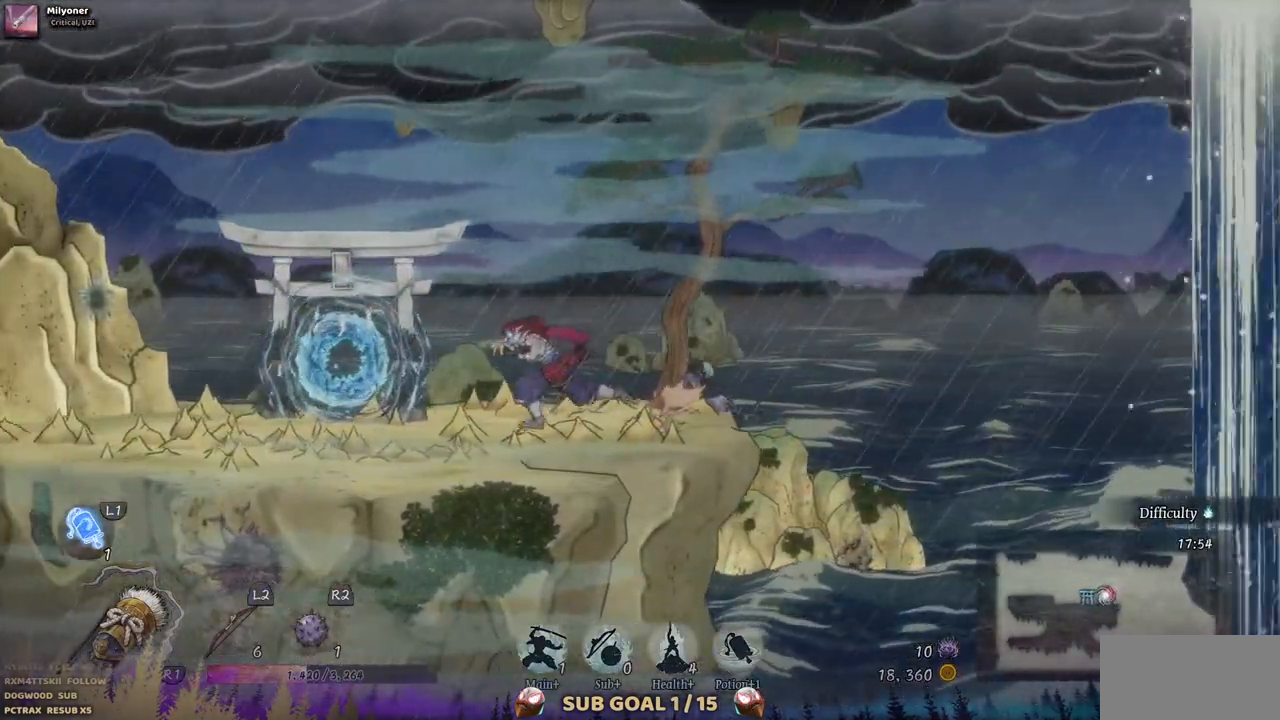
{"buttons": ["DPAD_LEFT"], "left_stick": "center", "right_stick": "center", "events": []}
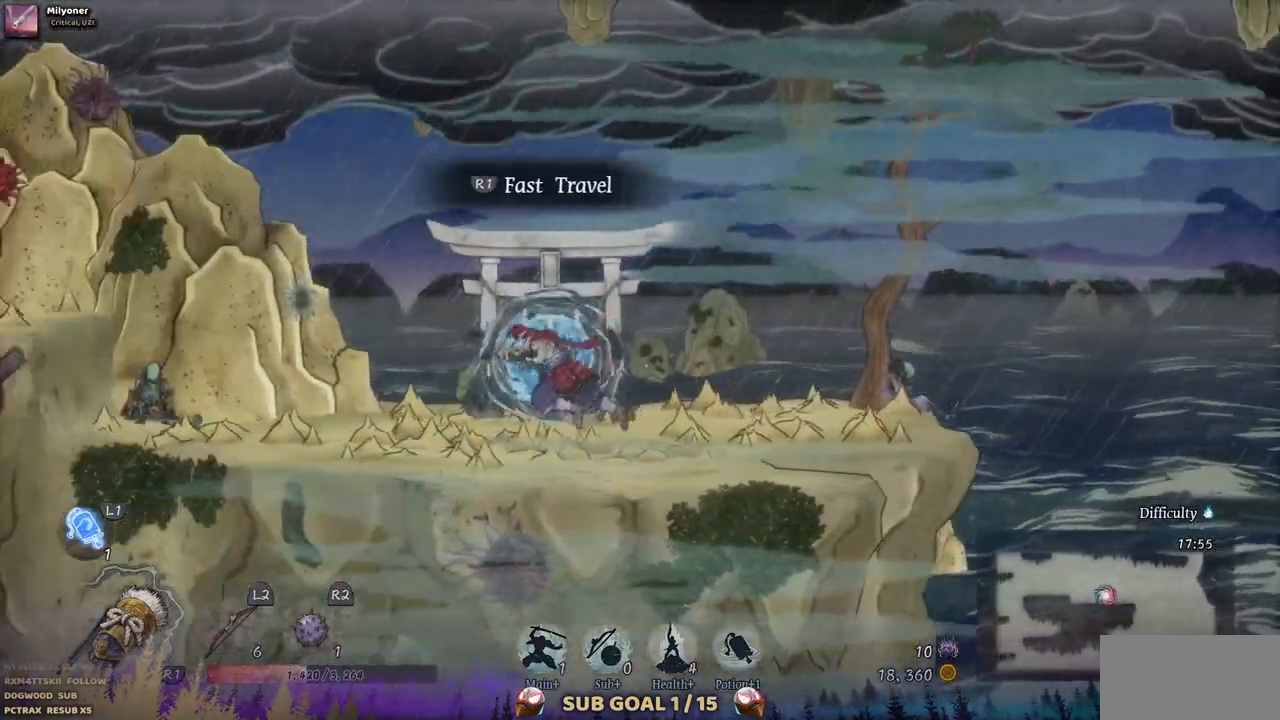
{"buttons": ["DPAD_LEFT"], "left_stick": "center", "right_stick": "center", "events": []}
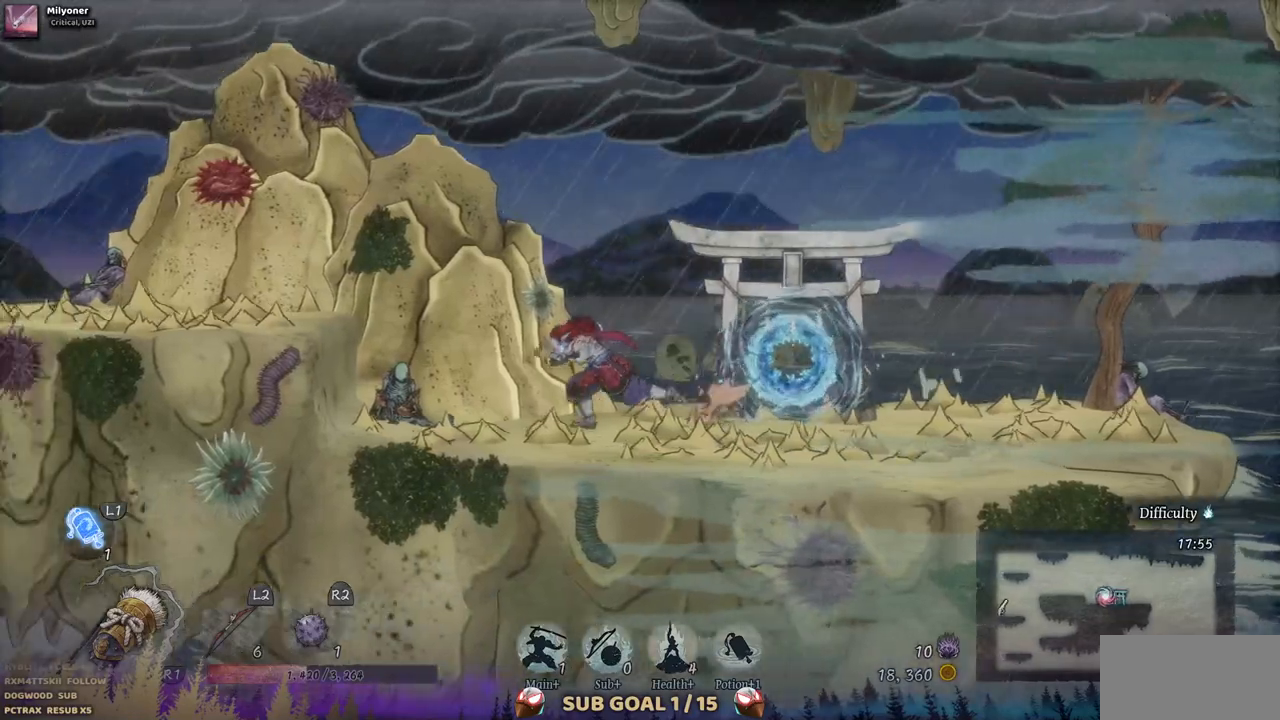
{"buttons": ["DPAD_LEFT"], "left_stick": "center", "right_stick": "center", "events": [[217, "CROSS", "down"], [467, "CROSS", "up"]]}
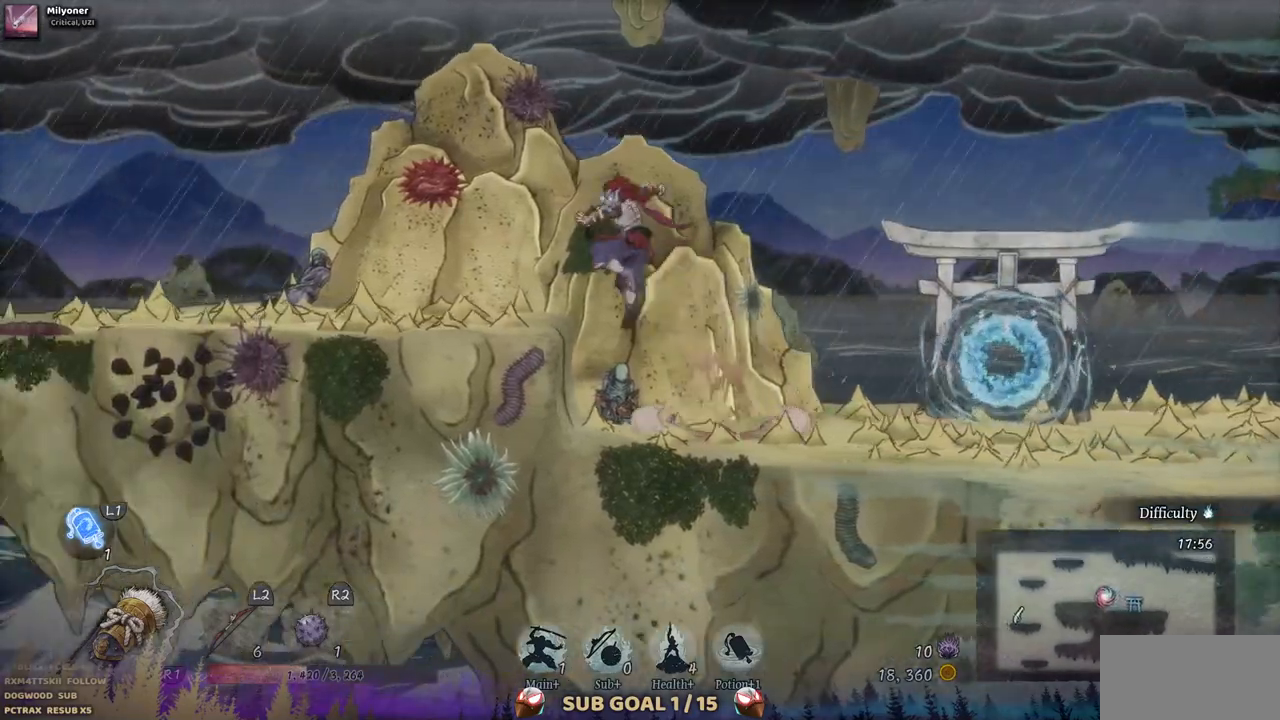
{"buttons": ["DPAD_LEFT"], "left_stick": "center", "right_stick": "center", "events": []}
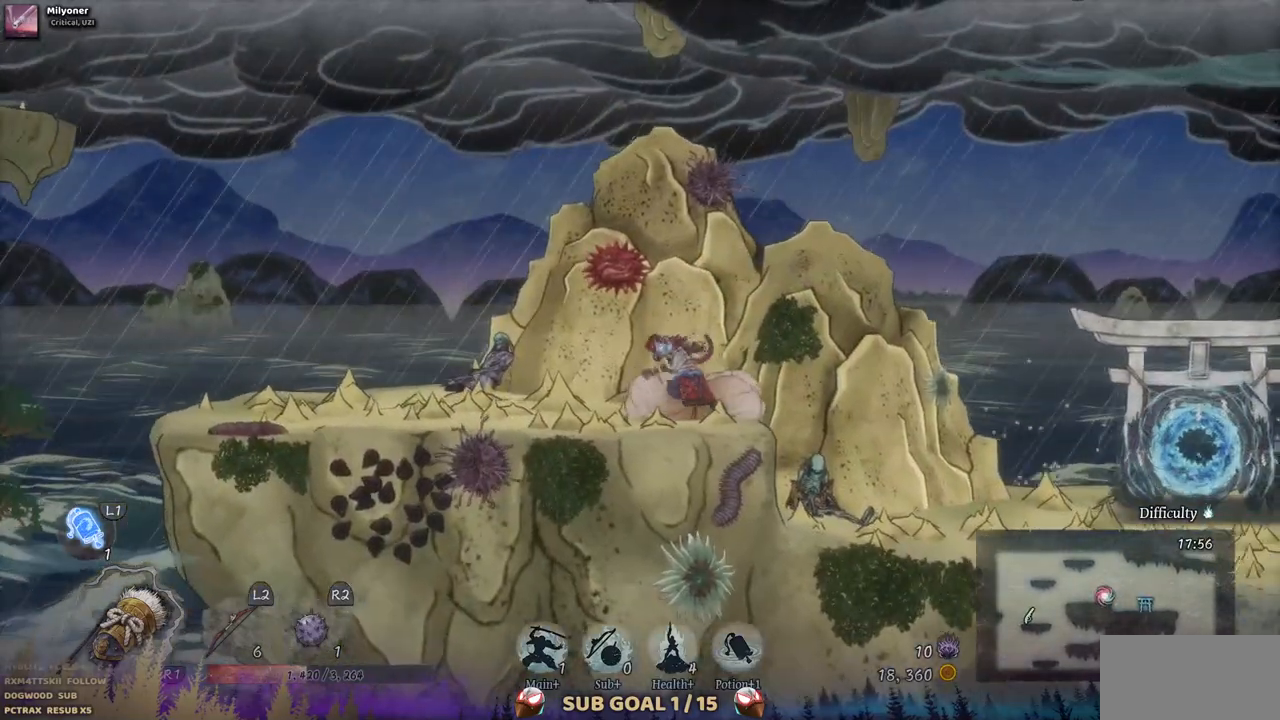
{"buttons": ["DPAD_LEFT"], "left_stick": "center", "right_stick": "center", "events": []}
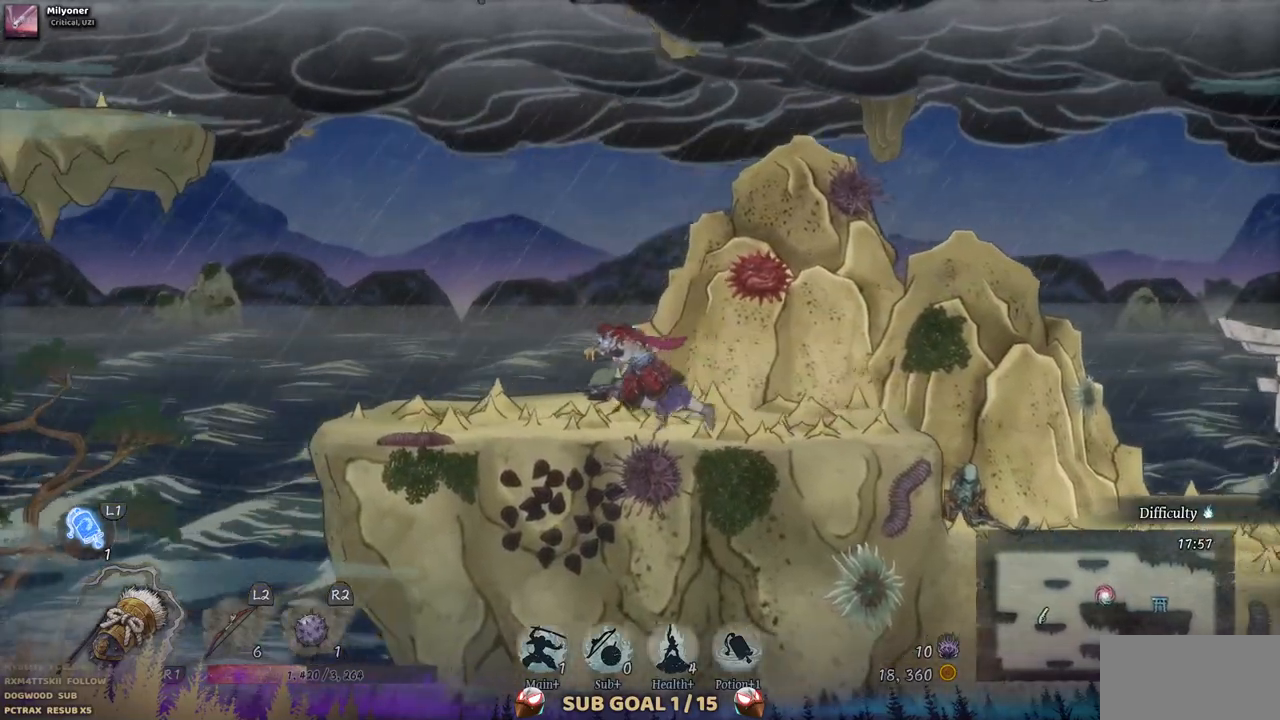
{"buttons": ["CROSS", "DPAD_LEFT"], "left_stick": "center", "right_stick": "center", "events": [[133, "CROSS", "down"]]}
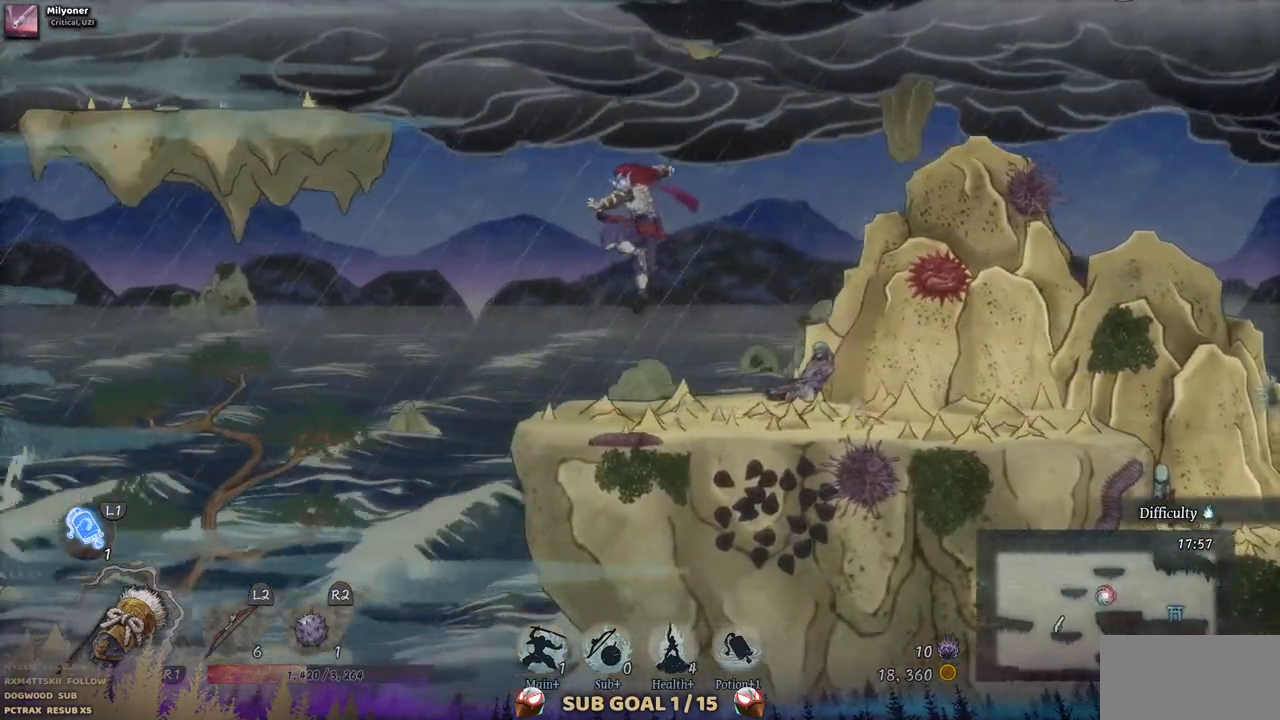
{"buttons": ["CROSS", "DPAD_LEFT"], "left_stick": "center", "right_stick": "center", "events": [[17, "CROSS", "up"], [200, "CROSS", "down"]]}
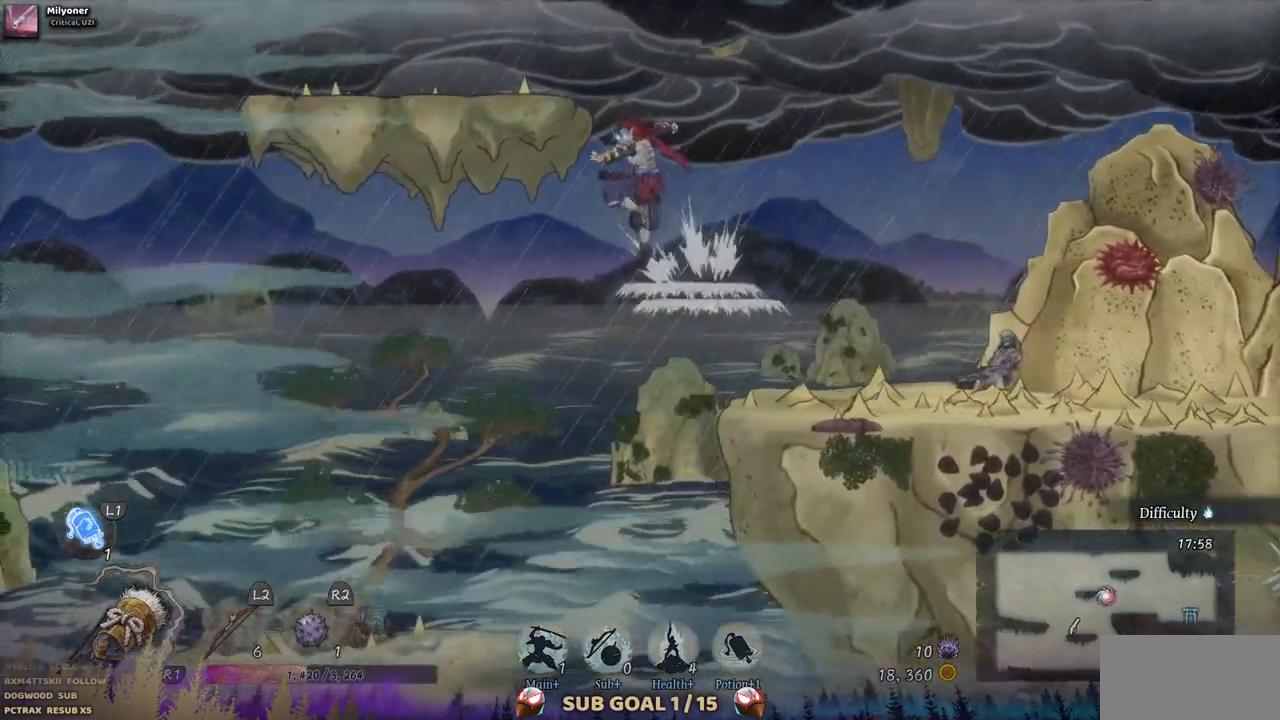
{"buttons": [], "left_stick": "center", "right_stick": "center", "events": [[50, "CROSS", "up"], [450, "DPAD_LEFT", "up"]]}
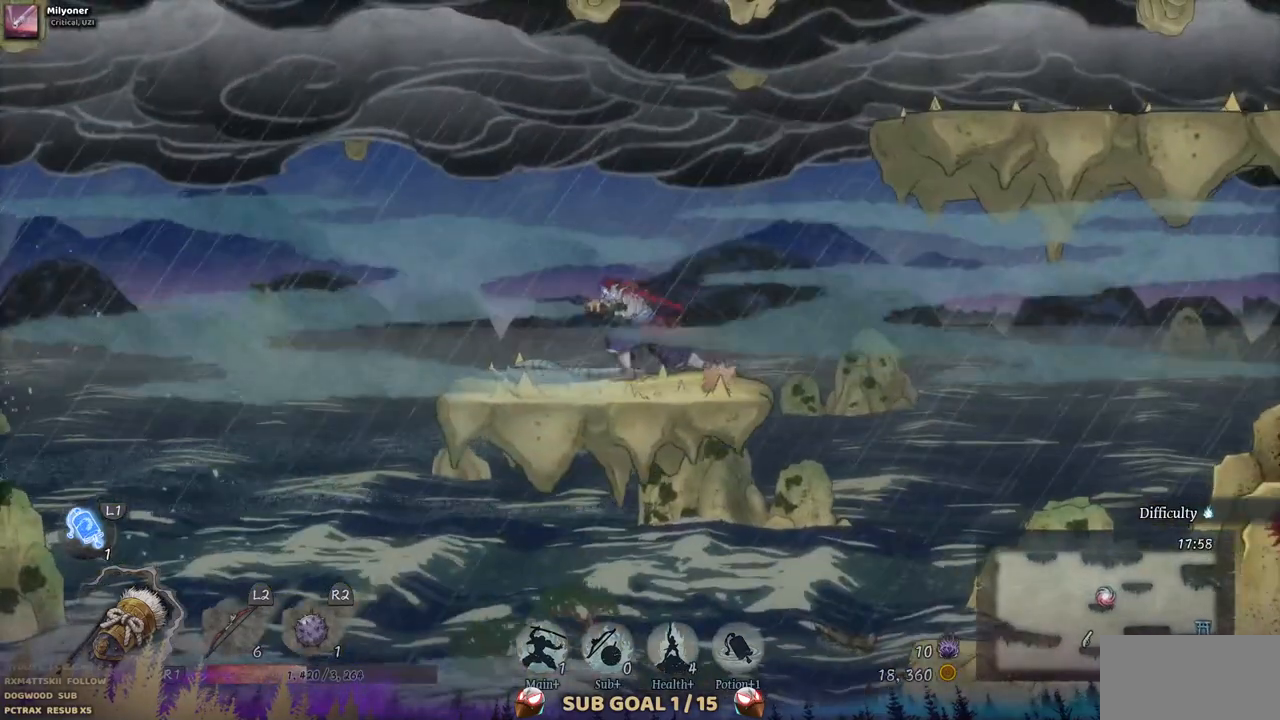
{"buttons": ["CROSS", "DPAD_RIGHT"], "left_stick": "center", "right_stick": "center", "events": [[83, "DPAD_RIGHT", "down"], [333, "CROSS", "down"]]}
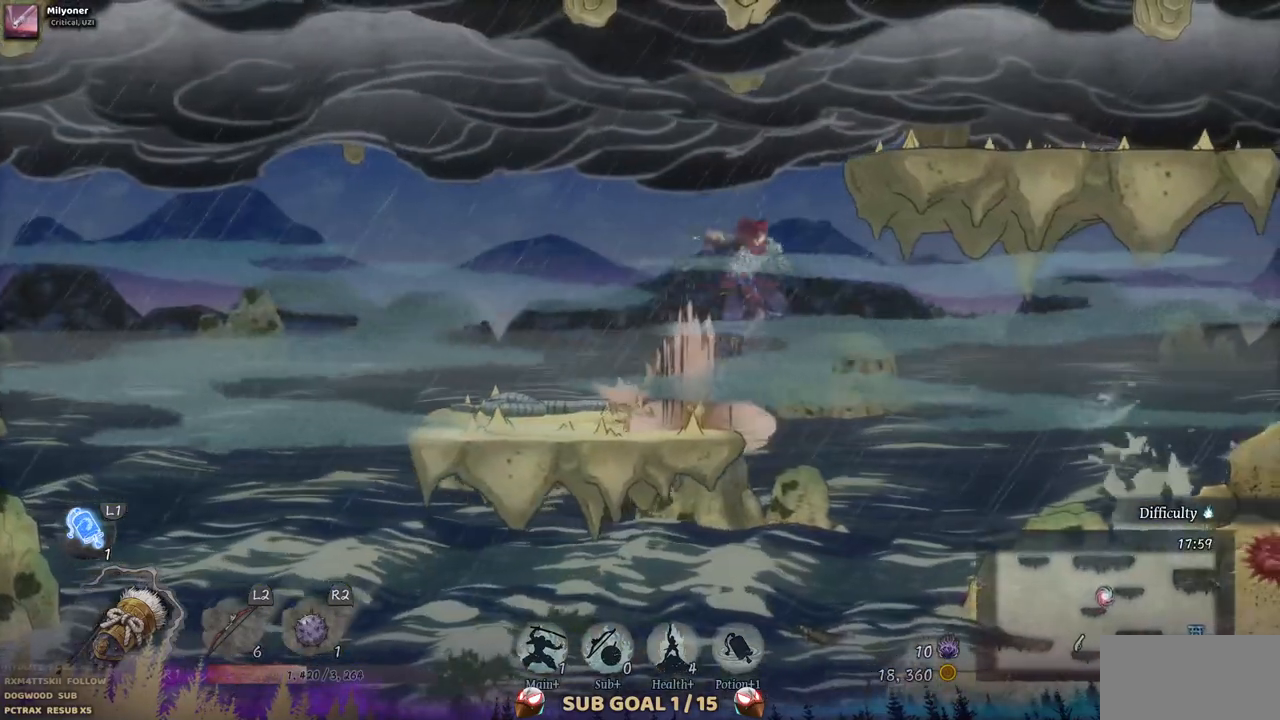
{"buttons": ["DPAD_RIGHT"], "left_stick": "center", "right_stick": "center", "events": [[200, "CROSS", "up"]]}
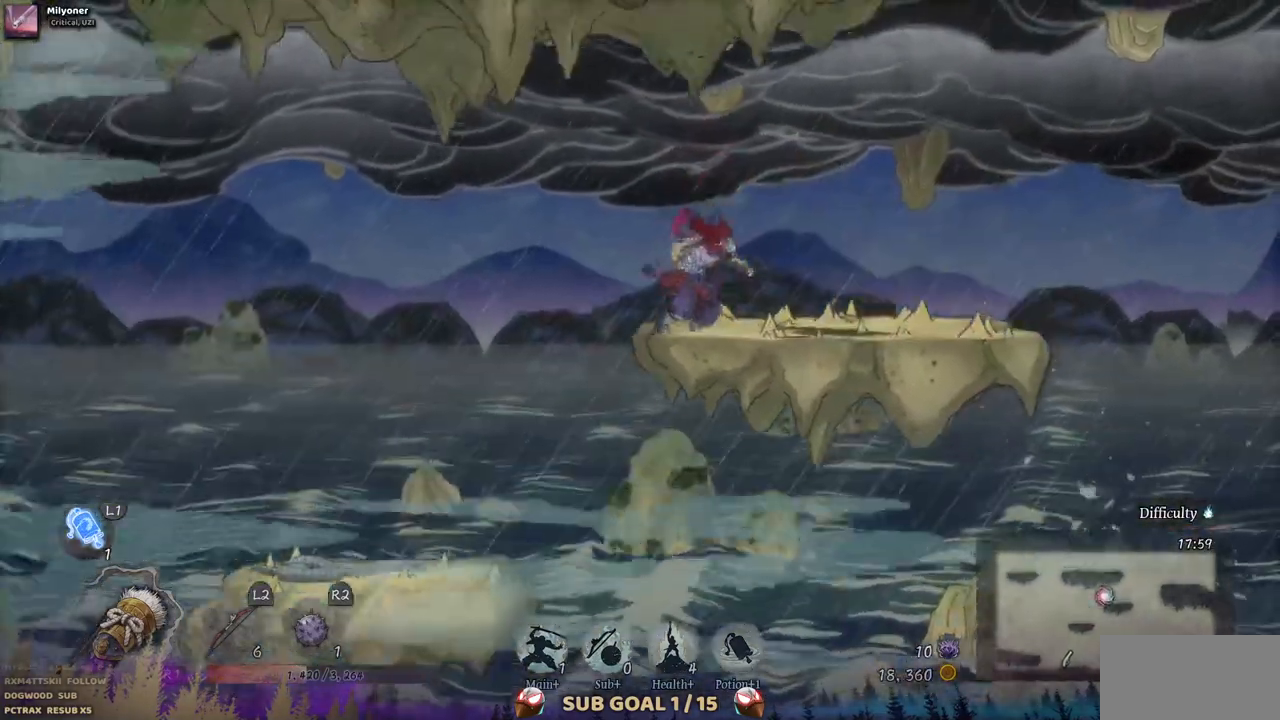
{"buttons": ["DPAD_RIGHT"], "left_stick": "center", "right_stick": "center", "events": []}
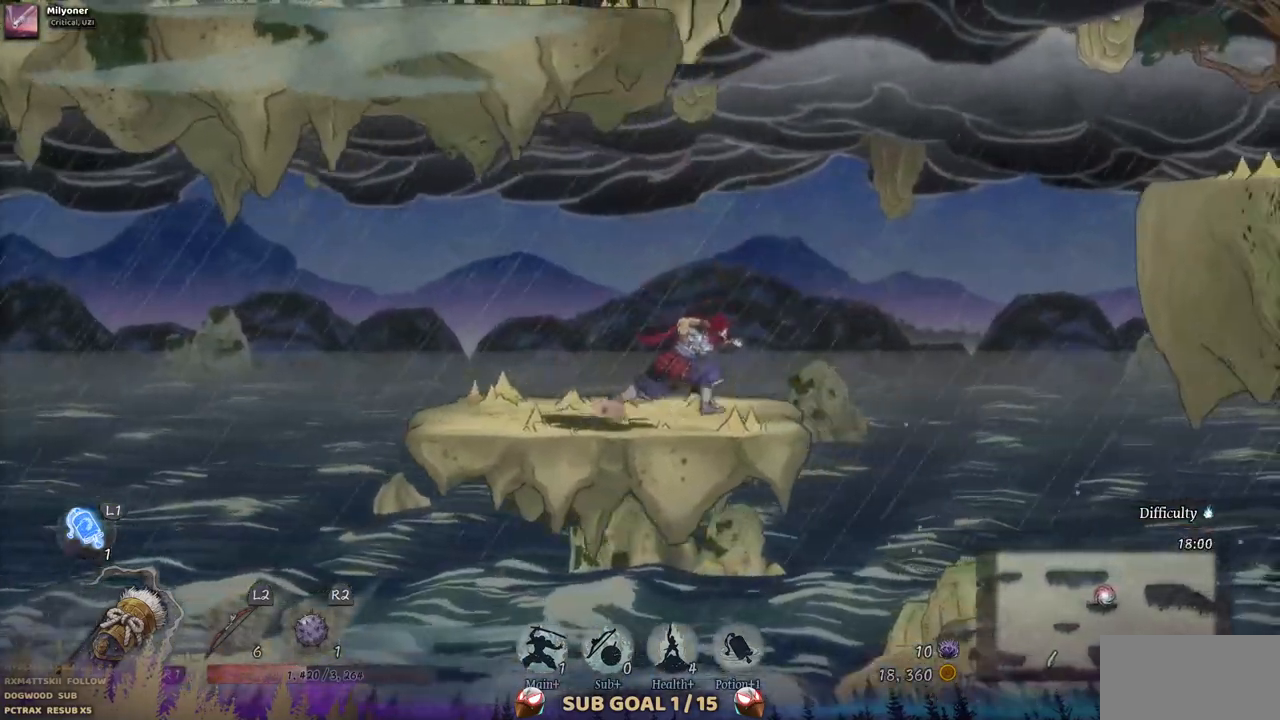
{"buttons": ["CROSS", "DPAD_RIGHT"], "left_stick": "center", "right_stick": "center", "events": [[233, "CROSS", "down"]]}
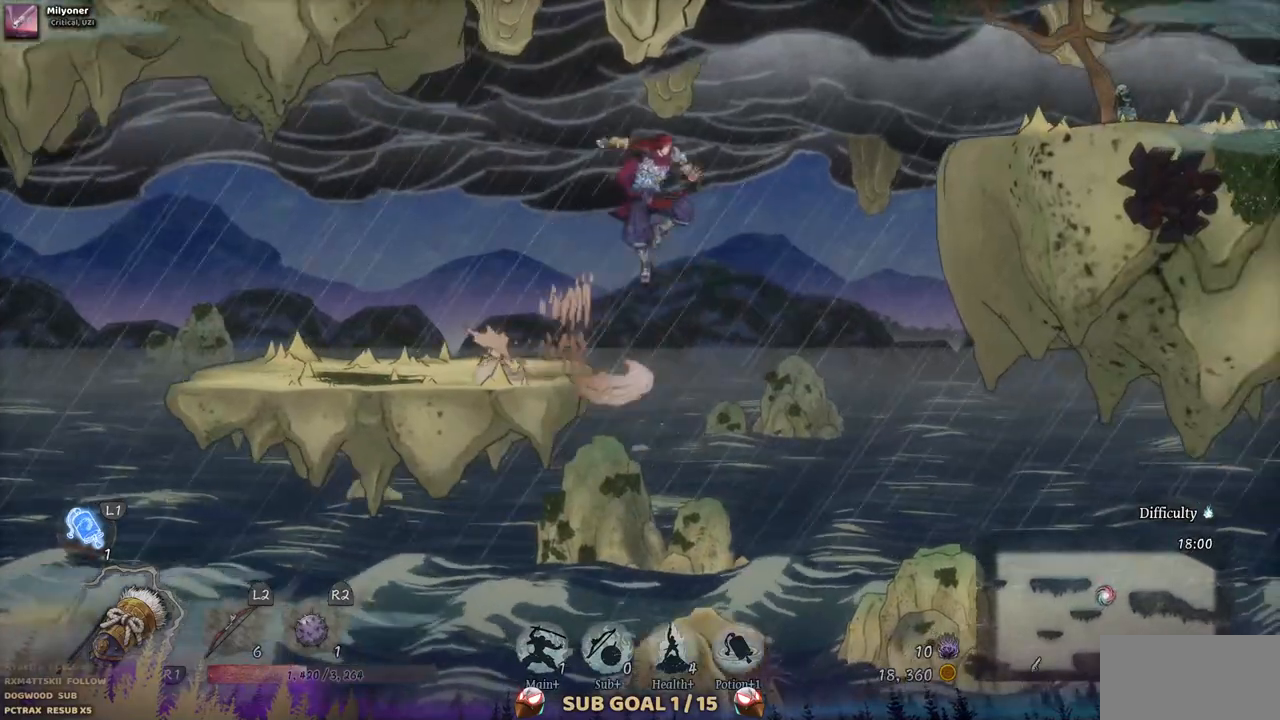
{"buttons": ["CROSS", "DPAD_RIGHT"], "left_stick": "center", "right_stick": "center", "events": [[100, "CROSS", "up"], [317, "CROSS", "down"]]}
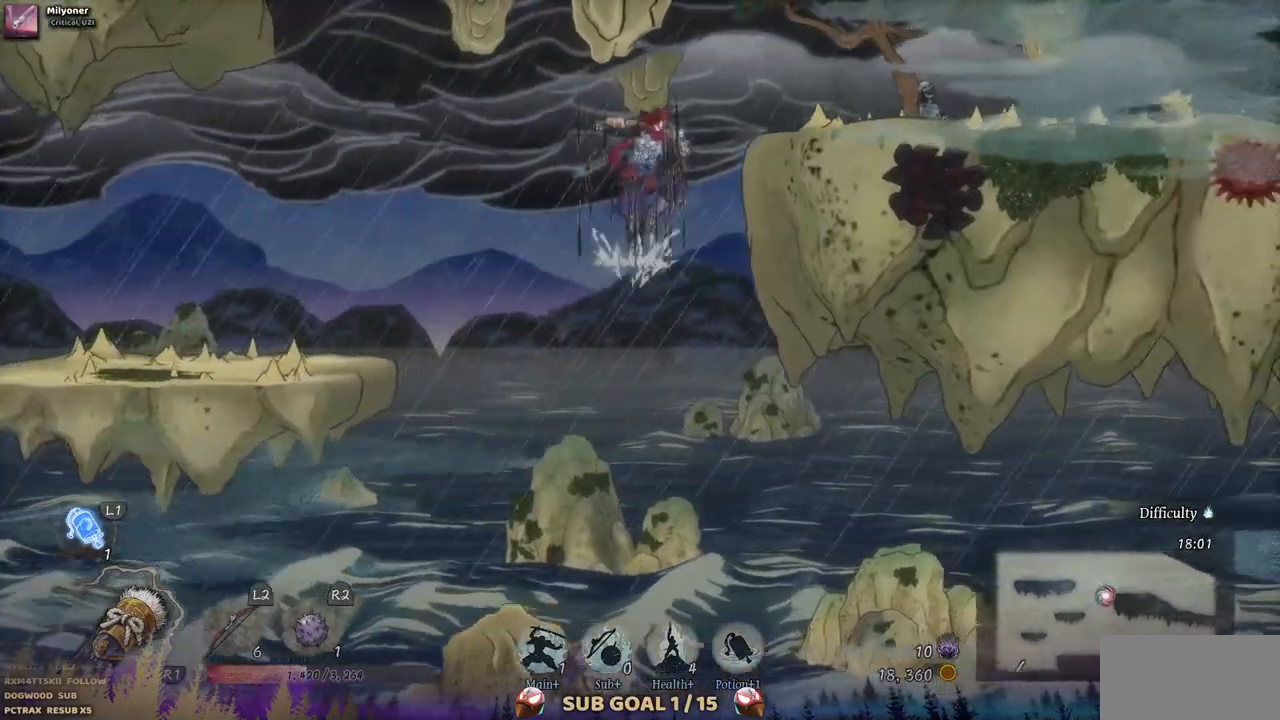
{"buttons": ["DPAD_RIGHT"], "left_stick": "center", "right_stick": "center", "events": [[183, "CROSS", "up"]]}
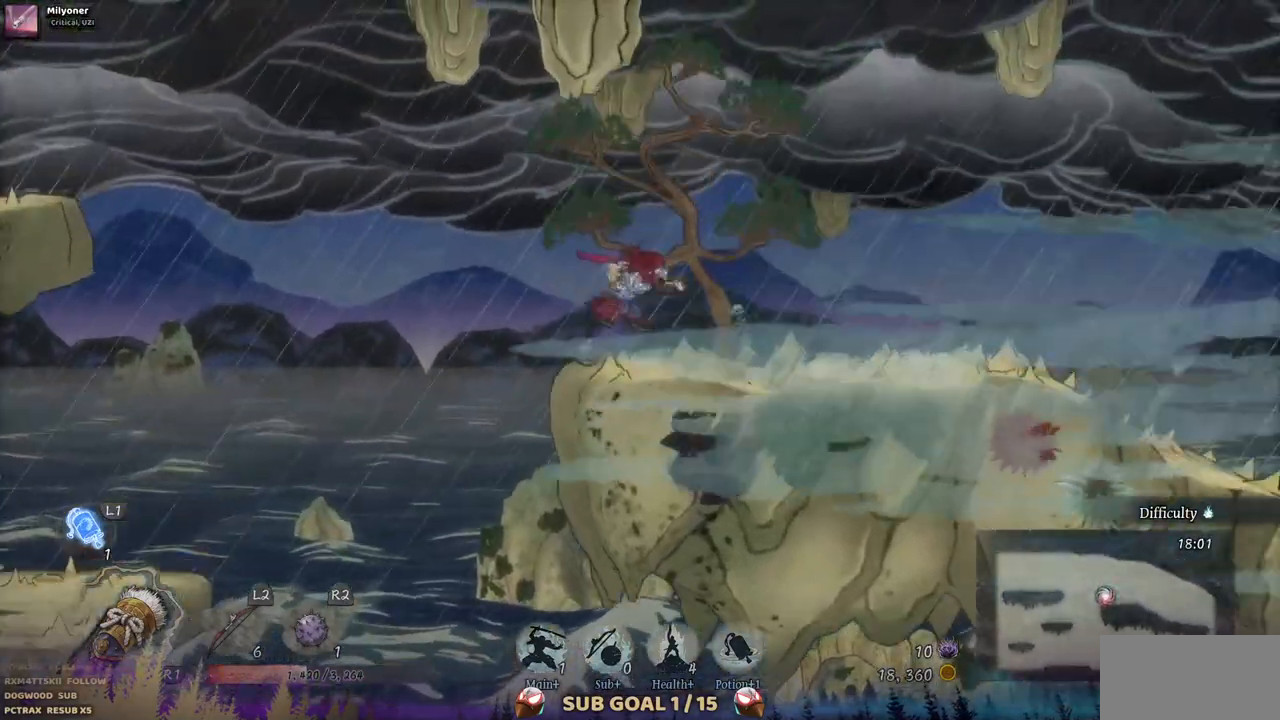
{"buttons": ["DPAD_RIGHT"], "left_stick": "center", "right_stick": "center", "events": []}
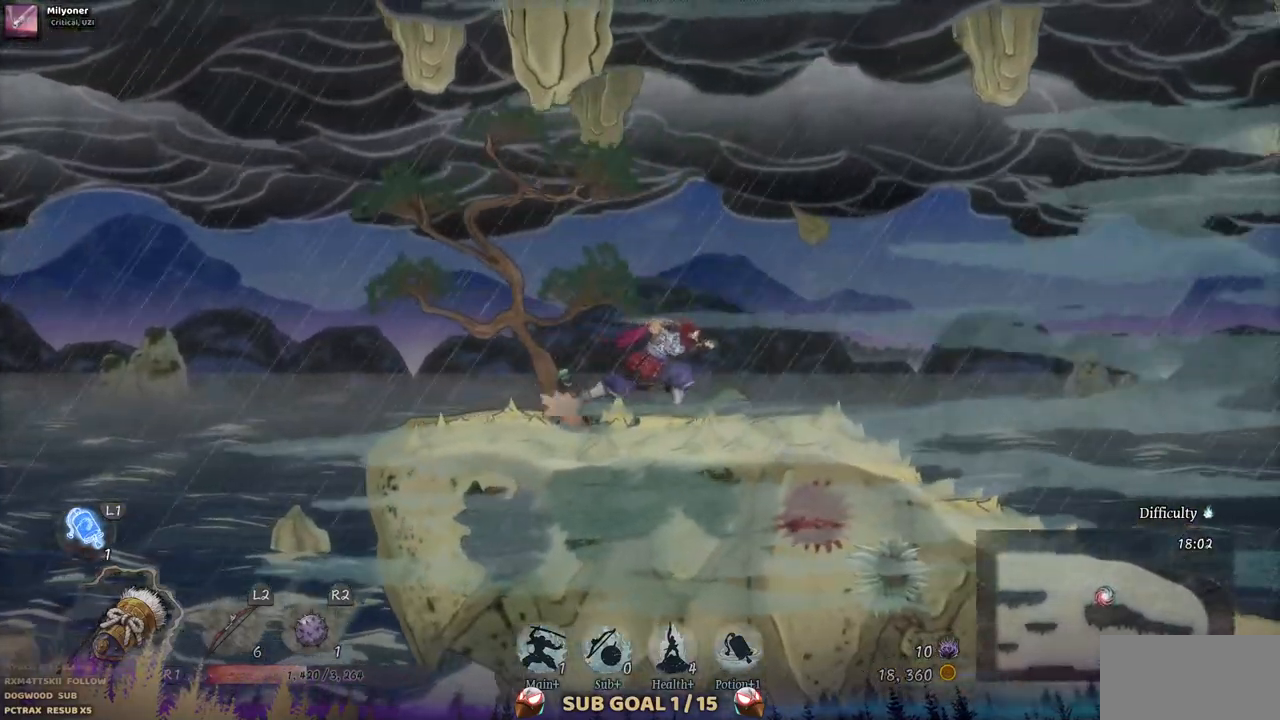
{"buttons": ["DPAD_RIGHT"], "left_stick": "center", "right_stick": "center", "events": []}
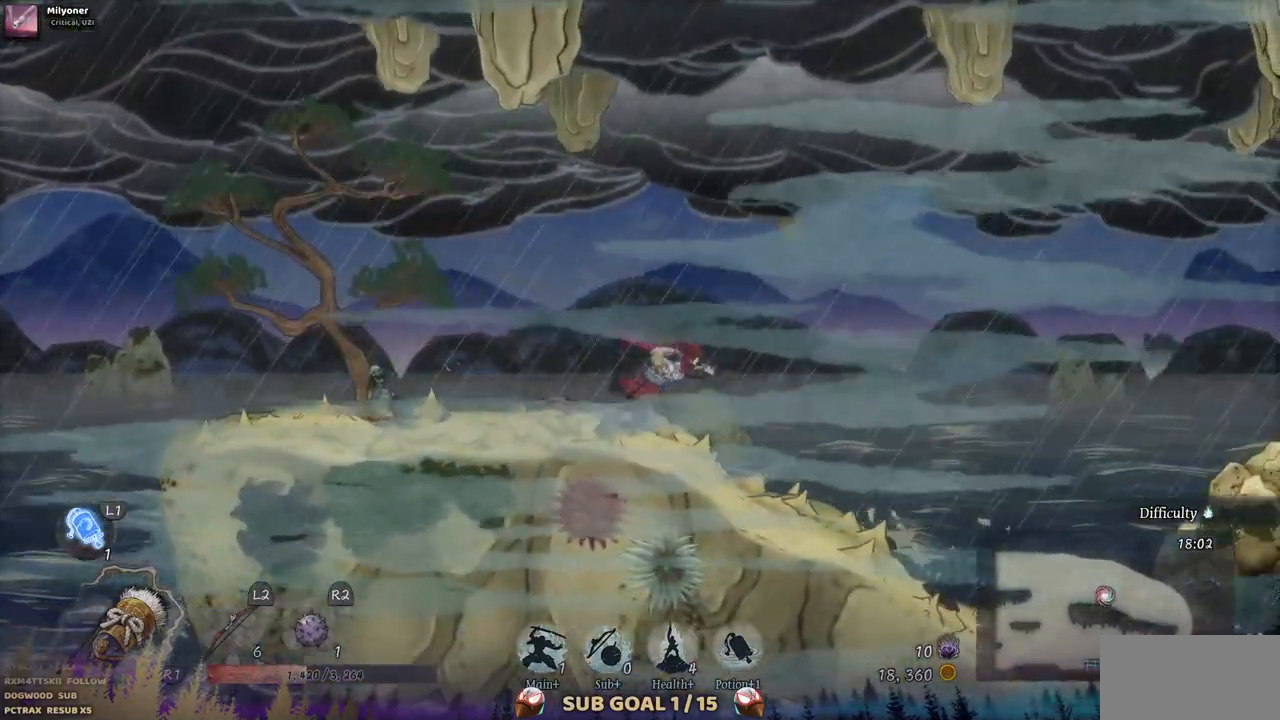
{"buttons": ["DPAD_RIGHT"], "left_stick": "center", "right_stick": "center", "events": []}
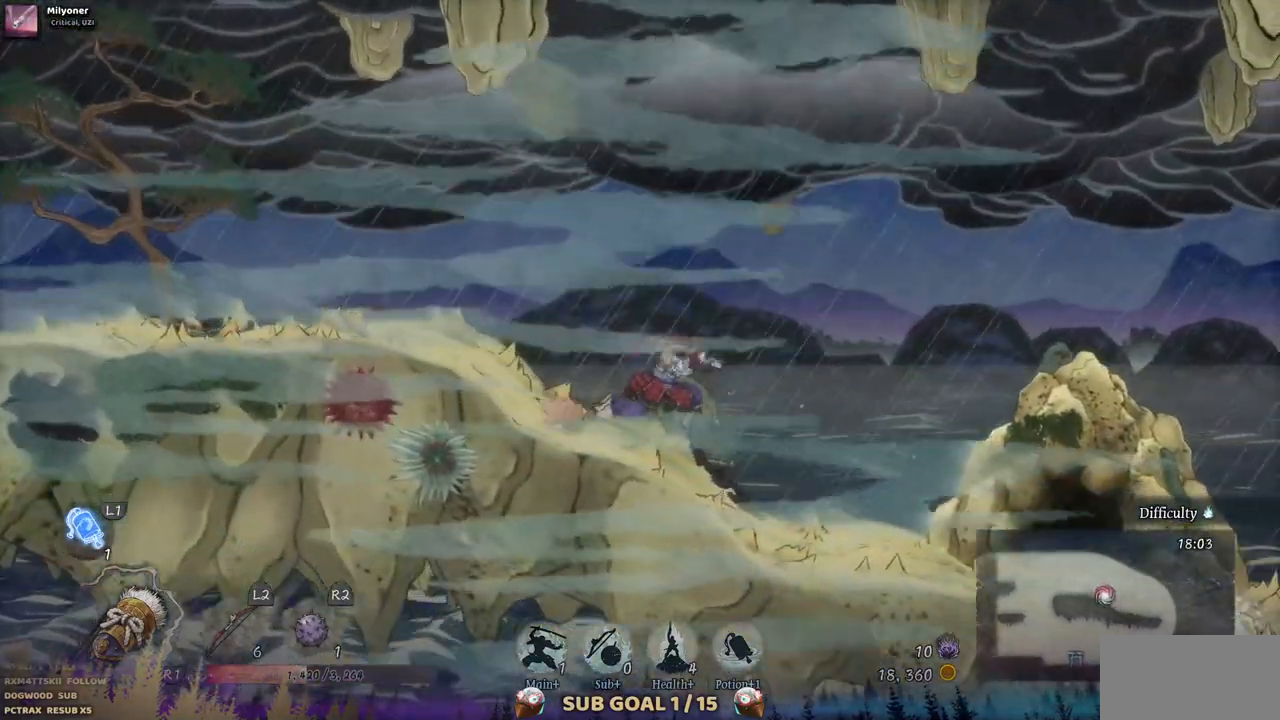
{"buttons": ["DPAD_RIGHT"], "left_stick": "center", "right_stick": "center", "events": []}